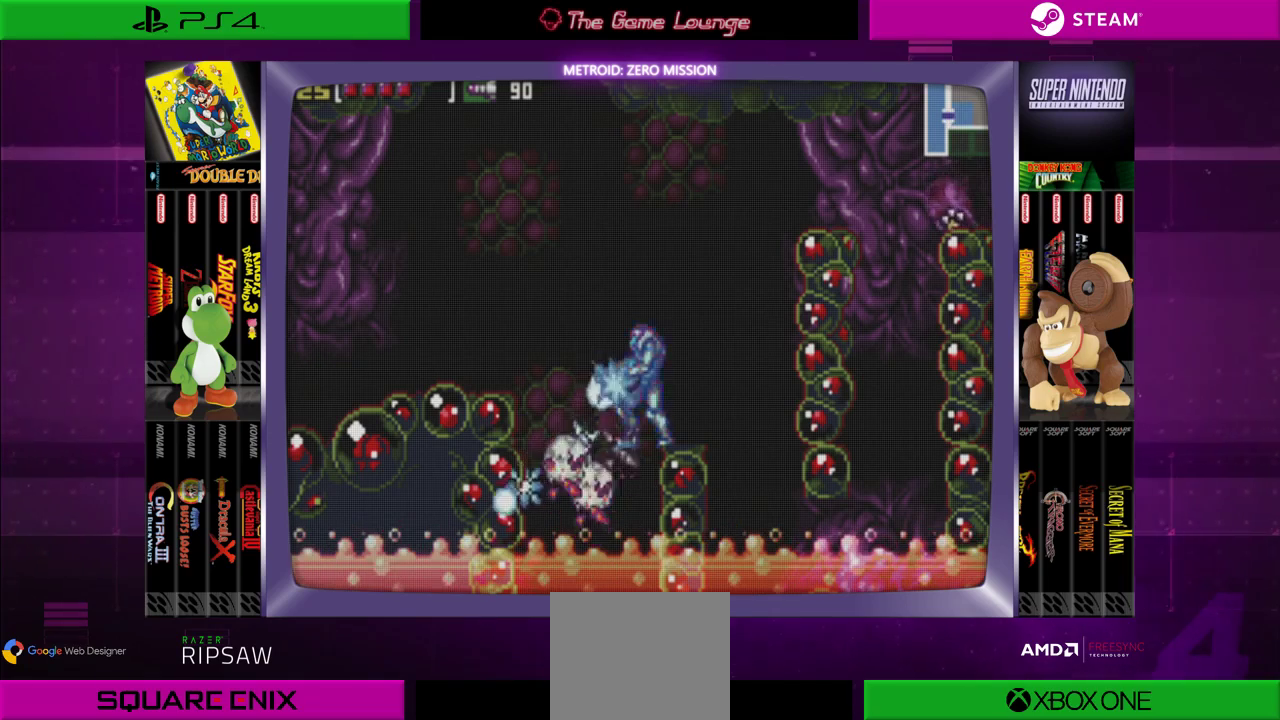
Gameplay with a controller (Xbox layout); each line is a JSON object with the inputs held at the frame after it. "events" lists button and stick changes between this image and that frame as [ms after this image, input, new state], when the widget could be followed in between. Not read: L1 L3 R1 R3.
{"buttons": [], "left_stick": "center", "right_stick": "center", "events": [[17, "A", "up"], [83, "A", "down"], [183, "A", "up"], [183, "DPAD_DOWN", "up"]]}
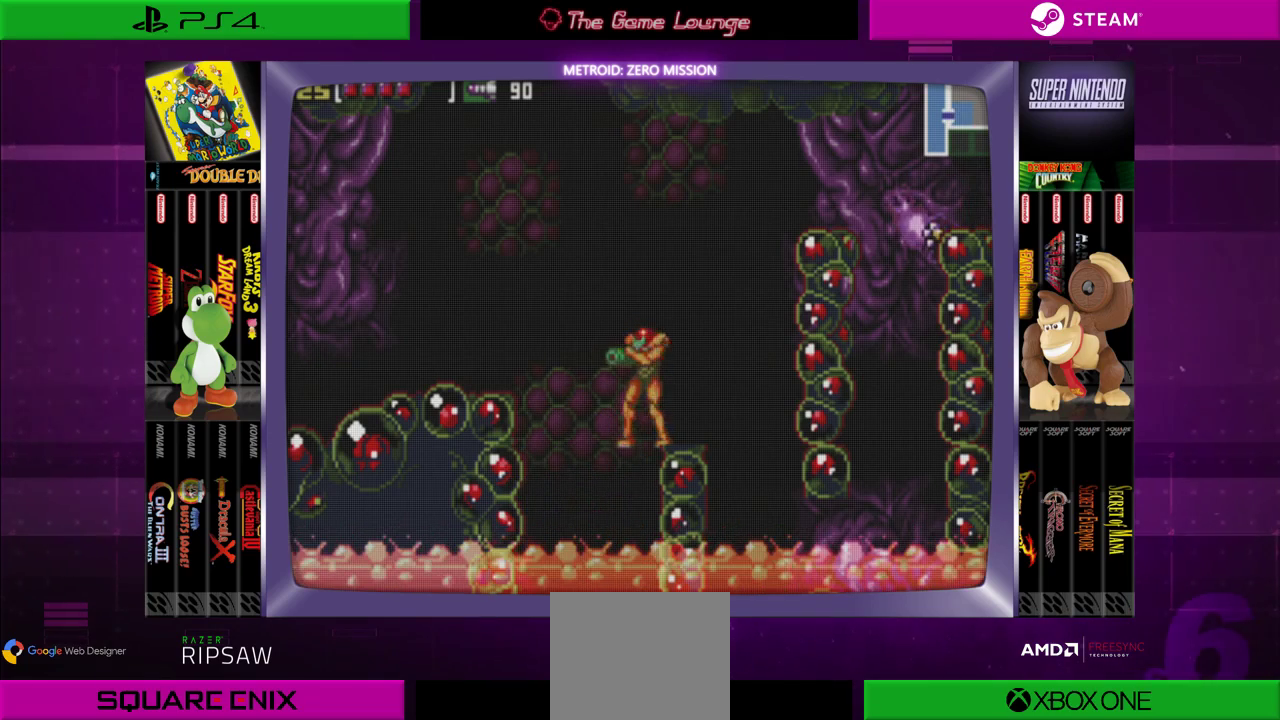
{"buttons": [], "left_stick": "center", "right_stick": "center", "events": [[84, "DPAD_RIGHT", "down"], [284, "DPAD_RIGHT", "up"]]}
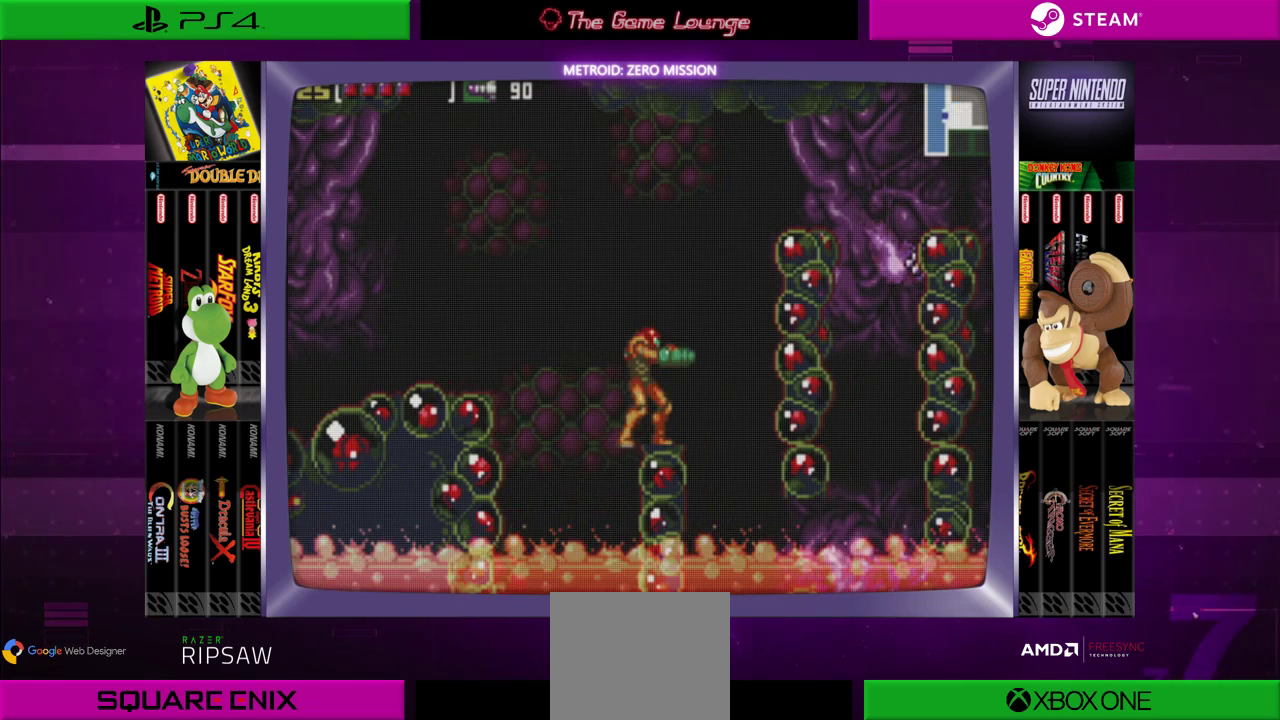
{"buttons": ["B", "DPAD_RIGHT"], "left_stick": "center", "right_stick": "center", "events": [[150, "DPAD_RIGHT", "down"], [217, "B", "down"]]}
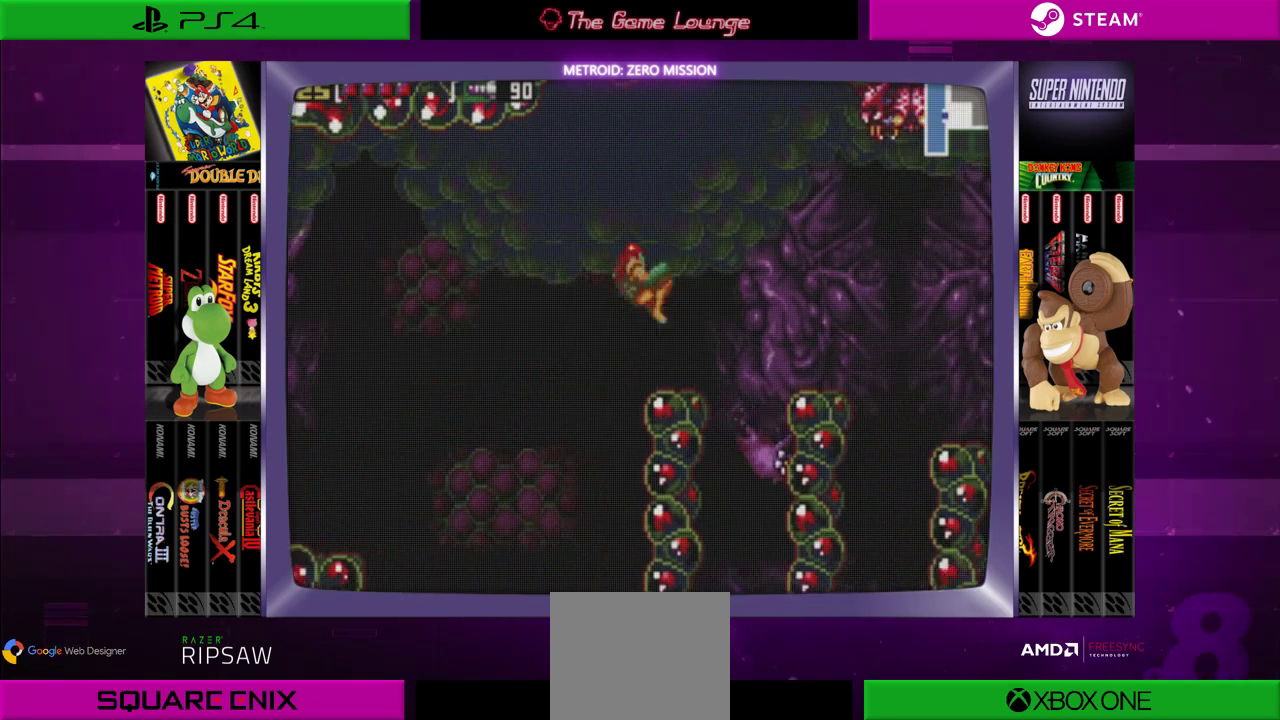
{"buttons": [], "left_stick": "center", "right_stick": "center", "events": [[84, "B", "up"], [117, "DPAD_RIGHT", "up"]]}
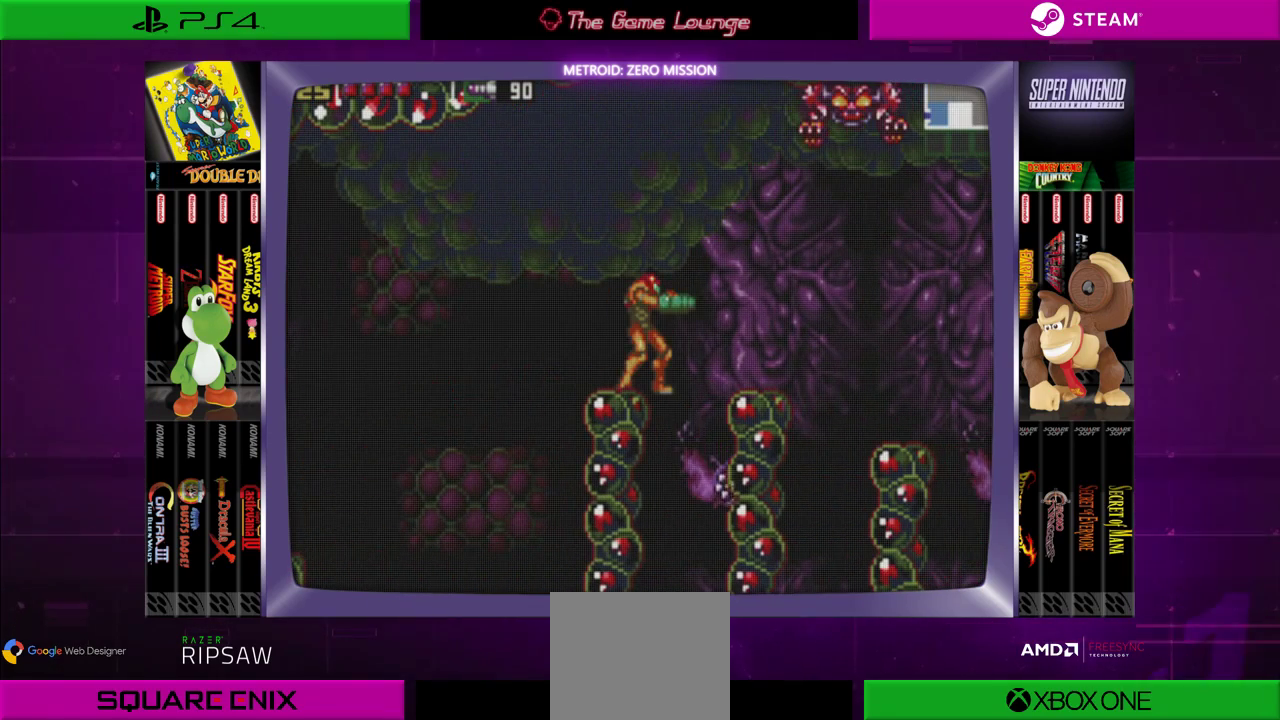
{"buttons": [], "left_stick": "center", "right_stick": "center", "events": [[350, "DPAD_DOWN", "down"], [450, "DPAD_DOWN", "up"]]}
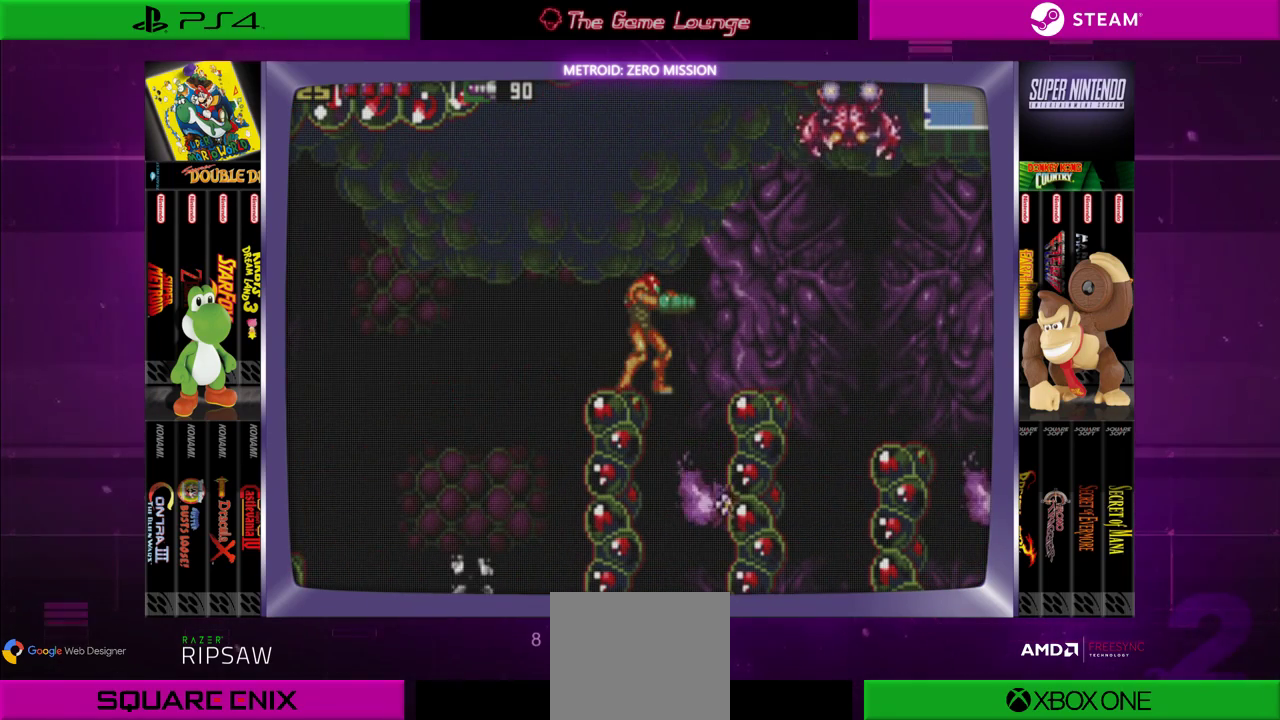
{"buttons": [], "left_stick": "center", "right_stick": "center", "events": [[417, "A", "down"], [484, "A", "up"]]}
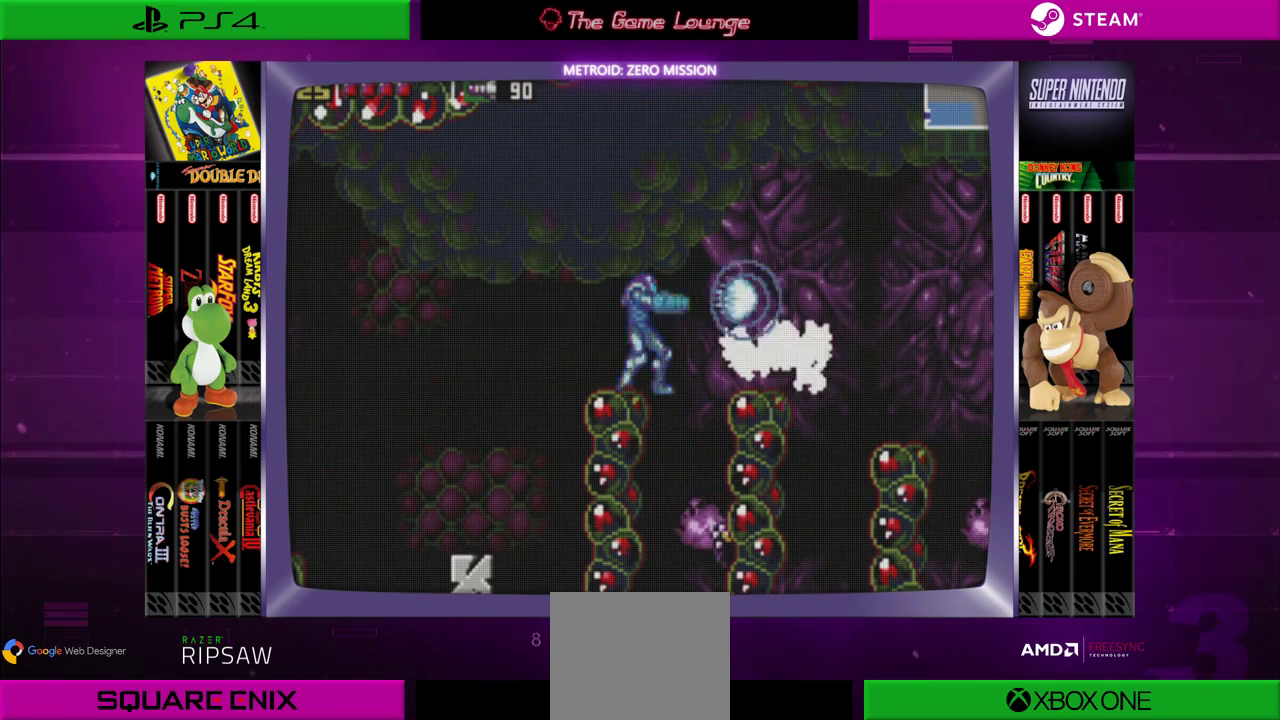
{"buttons": [], "left_stick": "center", "right_stick": "center", "events": [[50, "A", "down"], [150, "A", "up"], [217, "A", "down"], [317, "A", "up"], [384, "A", "down"], [484, "A", "up"]]}
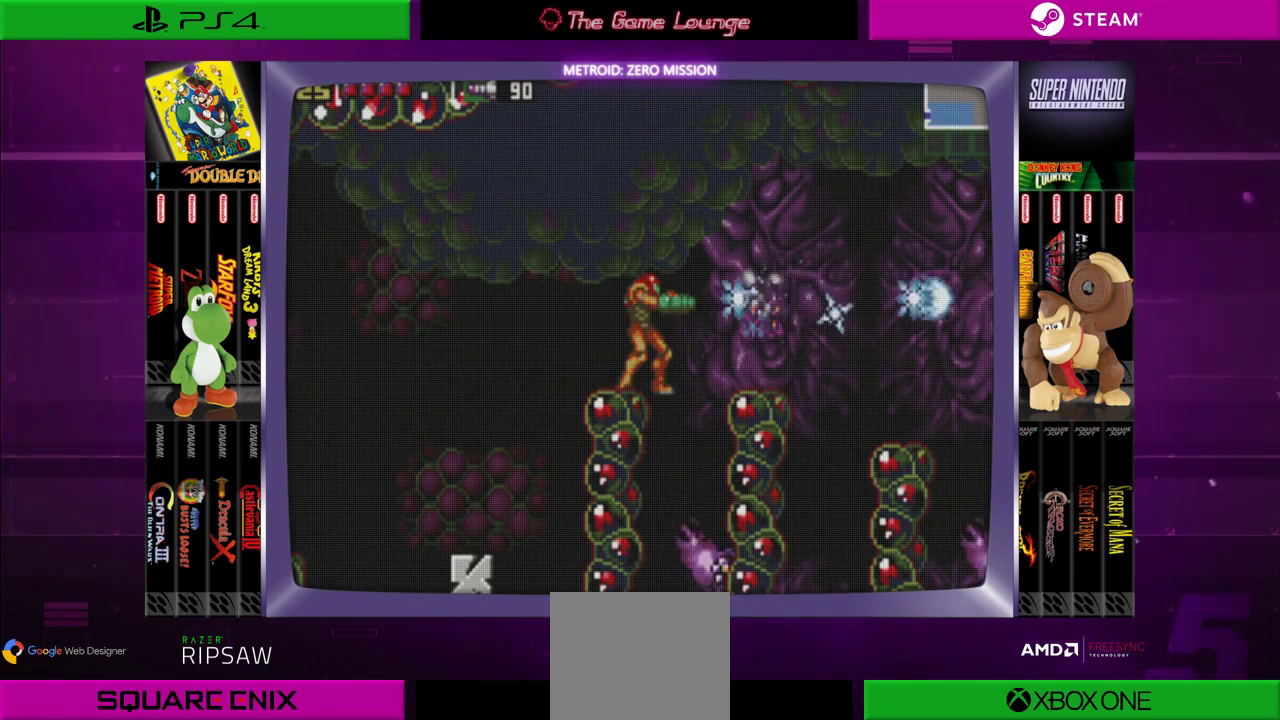
{"buttons": ["B", "DPAD_RIGHT"], "left_stick": "center", "right_stick": "center", "events": [[17, "A", "down"], [151, "A", "up"], [417, "DPAD_RIGHT", "down"], [451, "B", "down"]]}
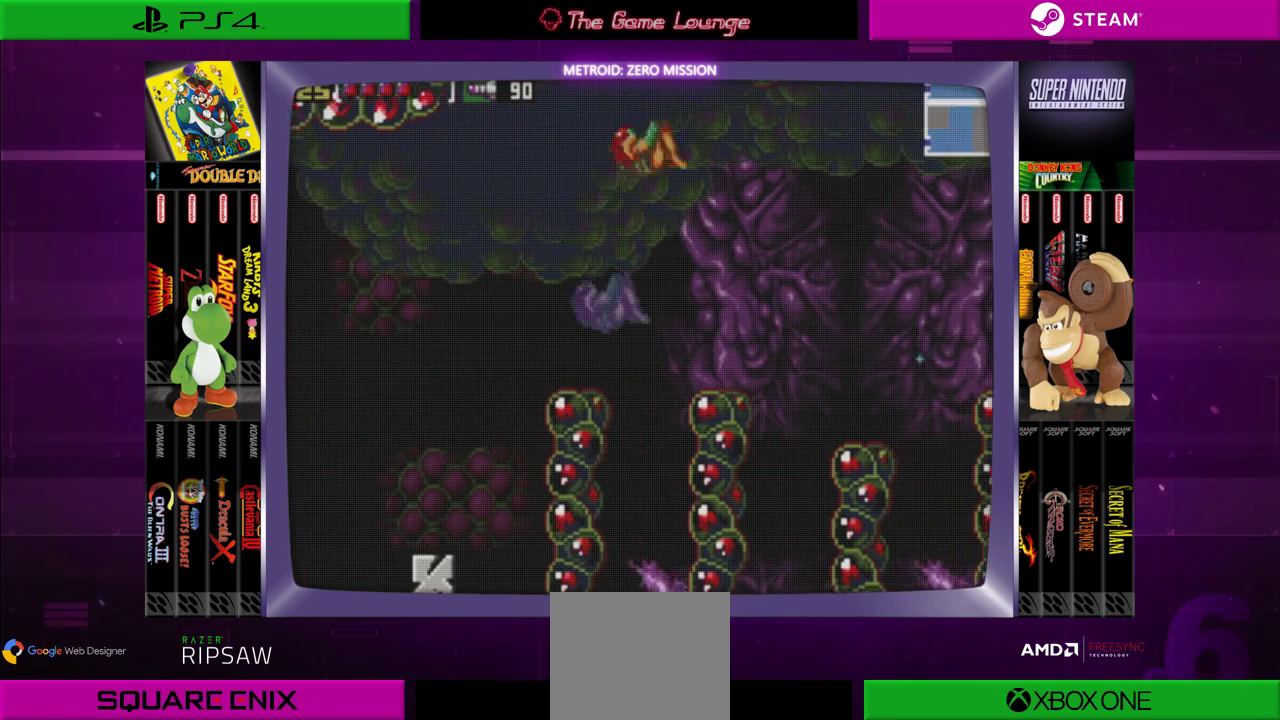
{"buttons": ["DPAD_LEFT"], "left_stick": "center", "right_stick": "center", "events": [[183, "B", "up"], [317, "DPAD_RIGHT", "up"], [417, "DPAD_LEFT", "down"]]}
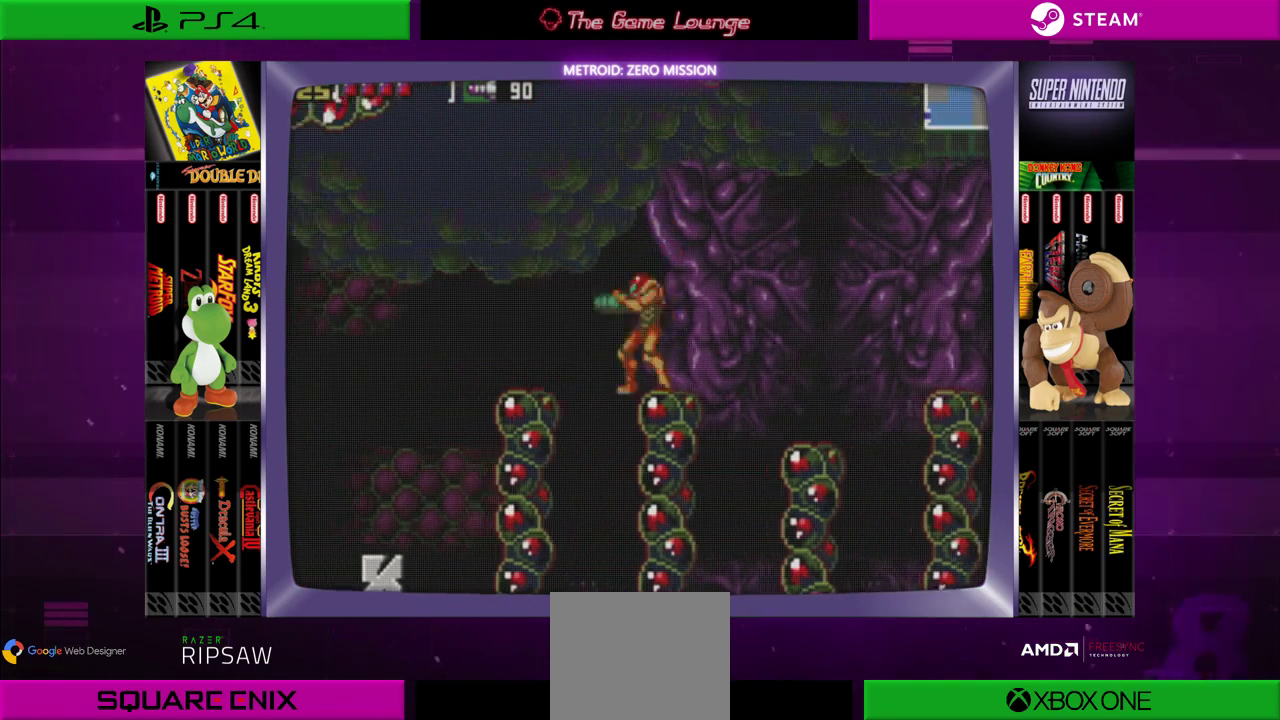
{"buttons": ["DPAD_RIGHT"], "left_stick": "center", "right_stick": "center", "events": [[34, "DPAD_LEFT", "up"], [468, "DPAD_RIGHT", "down"]]}
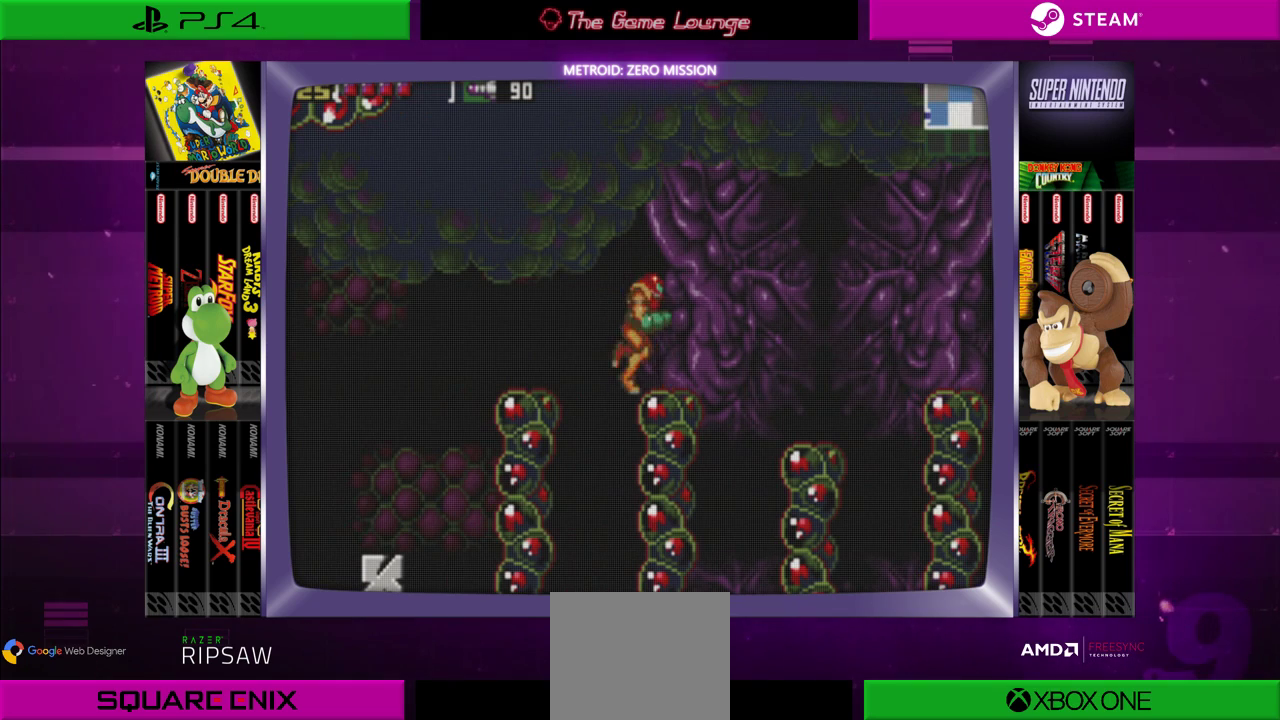
{"buttons": ["B"], "left_stick": "center", "right_stick": "center", "events": [[67, "DPAD_RIGHT", "up"], [484, "B", "down"]]}
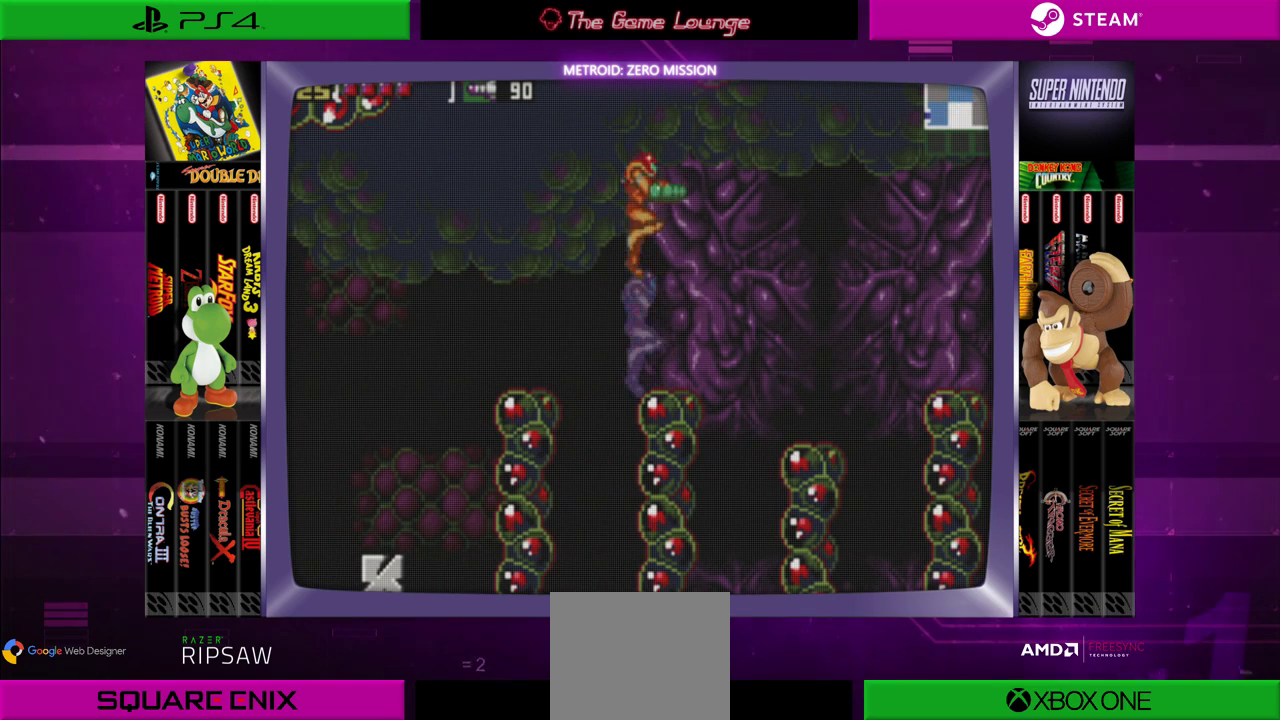
{"buttons": [], "left_stick": "center", "right_stick": "center", "events": [[317, "B", "up"]]}
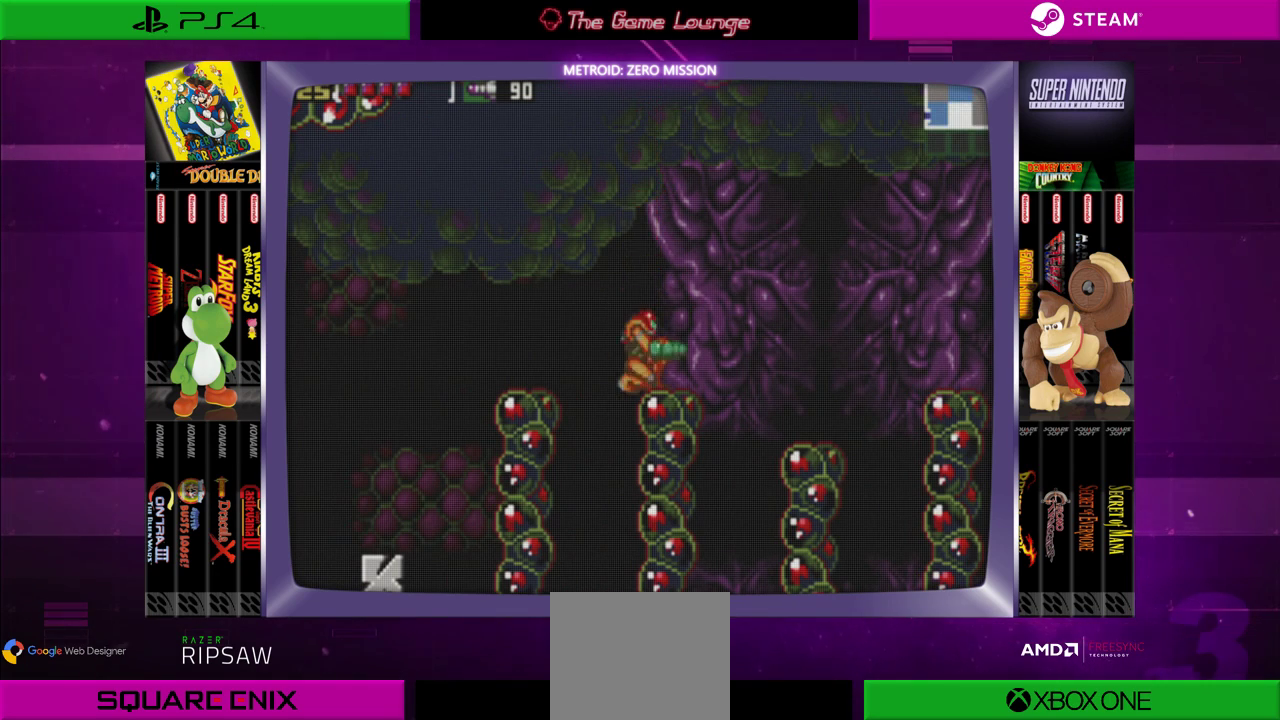
{"buttons": [], "left_stick": "center", "right_stick": "center", "events": [[183, "B", "down"], [417, "B", "up"]]}
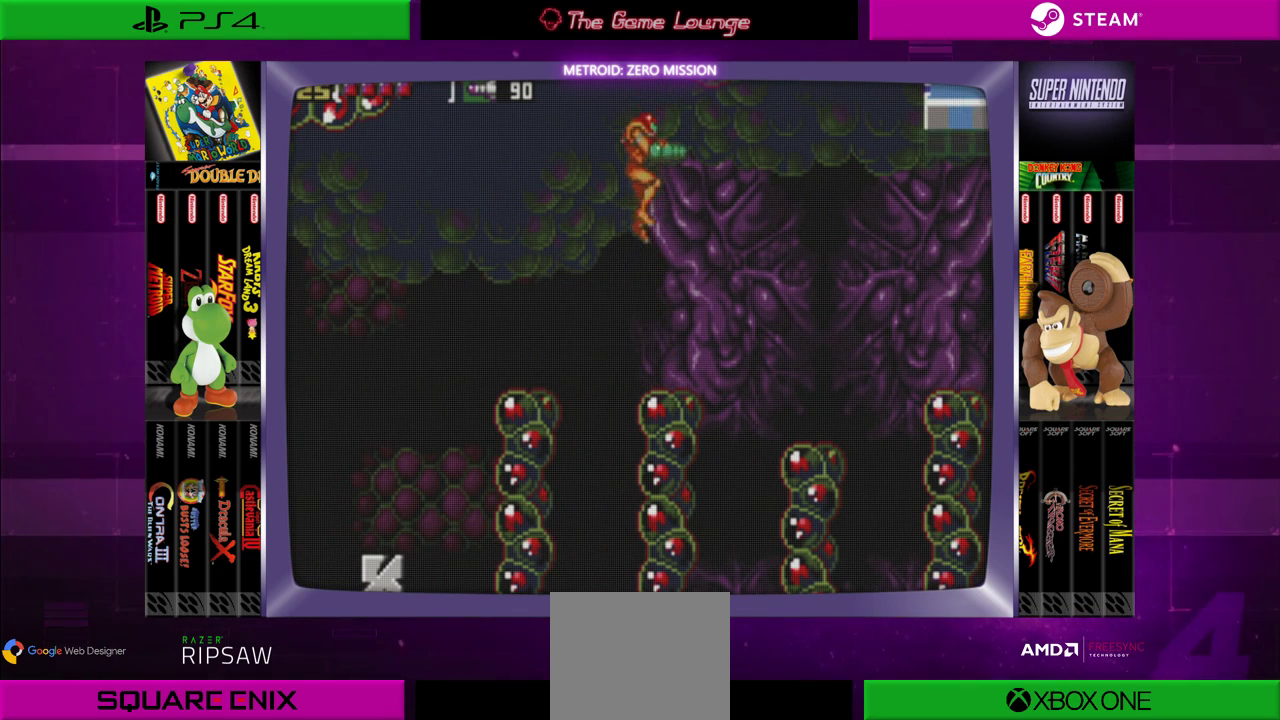
{"buttons": ["B", "DPAD_RIGHT"], "left_stick": "center", "right_stick": "center", "events": [[334, "DPAD_RIGHT", "down"], [417, "B", "down"]]}
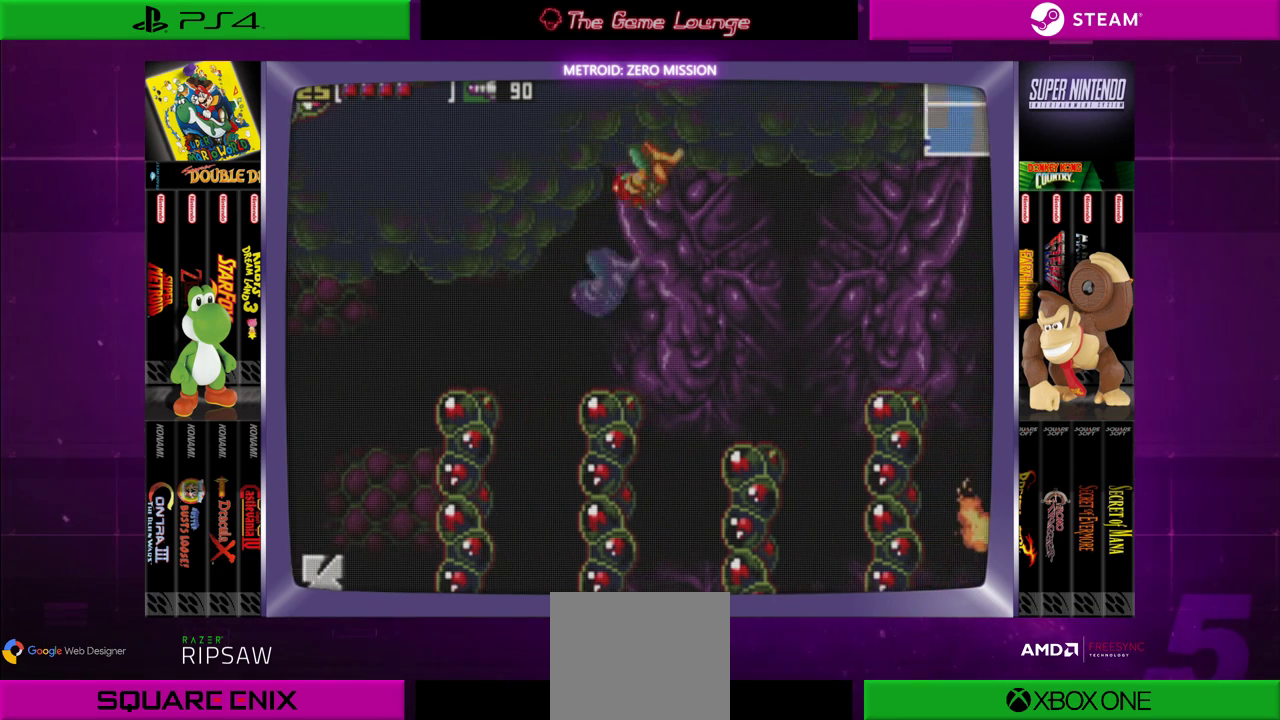
{"buttons": ["DPAD_LEFT"], "left_stick": "center", "right_stick": "center", "events": [[33, "B", "up"], [400, "DPAD_RIGHT", "up"], [434, "DPAD_LEFT", "down"]]}
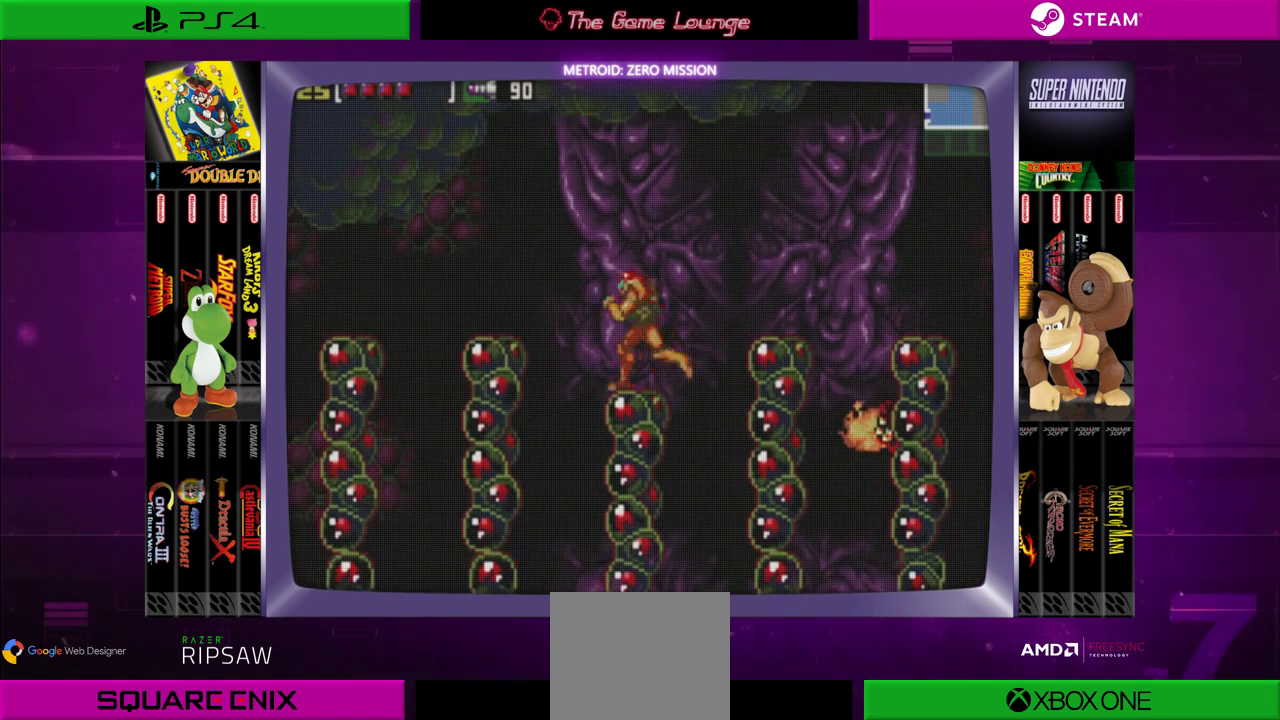
{"buttons": ["A"], "left_stick": "center", "right_stick": "center", "events": [[67, "DPAD_LEFT", "up"], [234, "DPAD_RIGHT", "down"], [384, "DPAD_RIGHT", "up"], [468, "A", "down"]]}
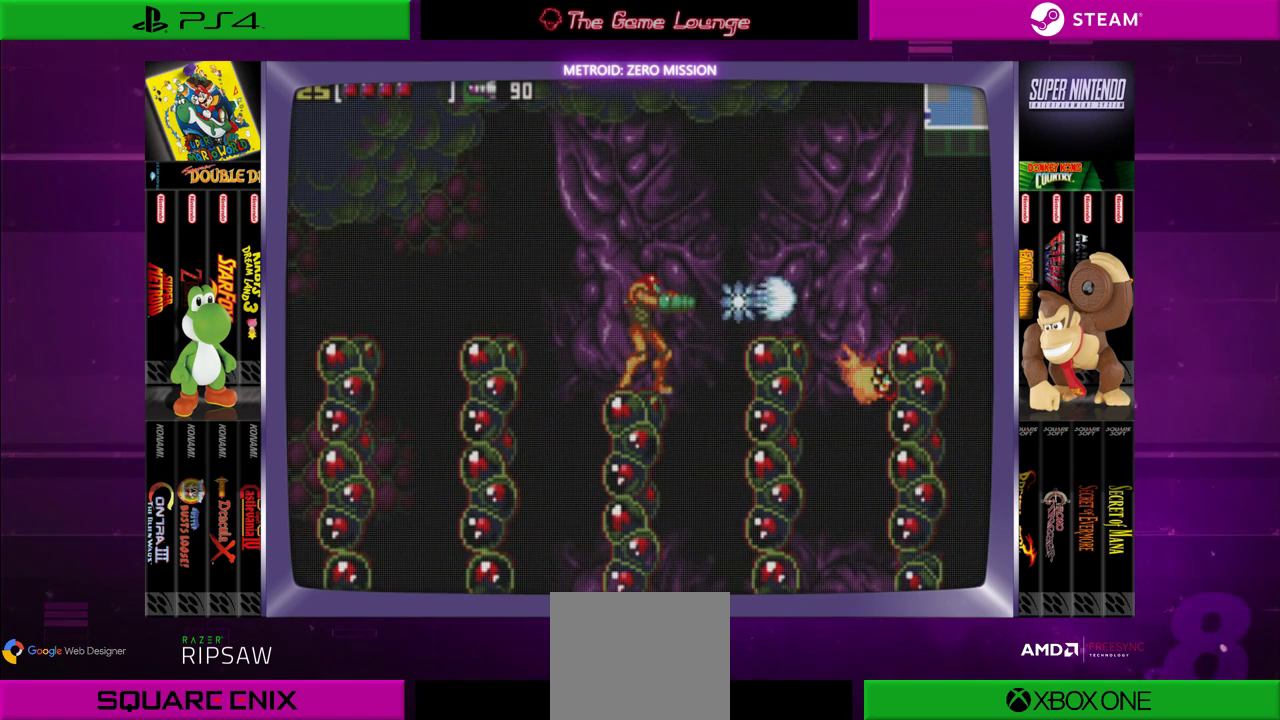
{"buttons": ["A"], "left_stick": "center", "right_stick": "center", "events": [[67, "A", "up"], [133, "A", "down"], [233, "A", "up"], [300, "A", "down"], [417, "A", "up"], [467, "A", "down"]]}
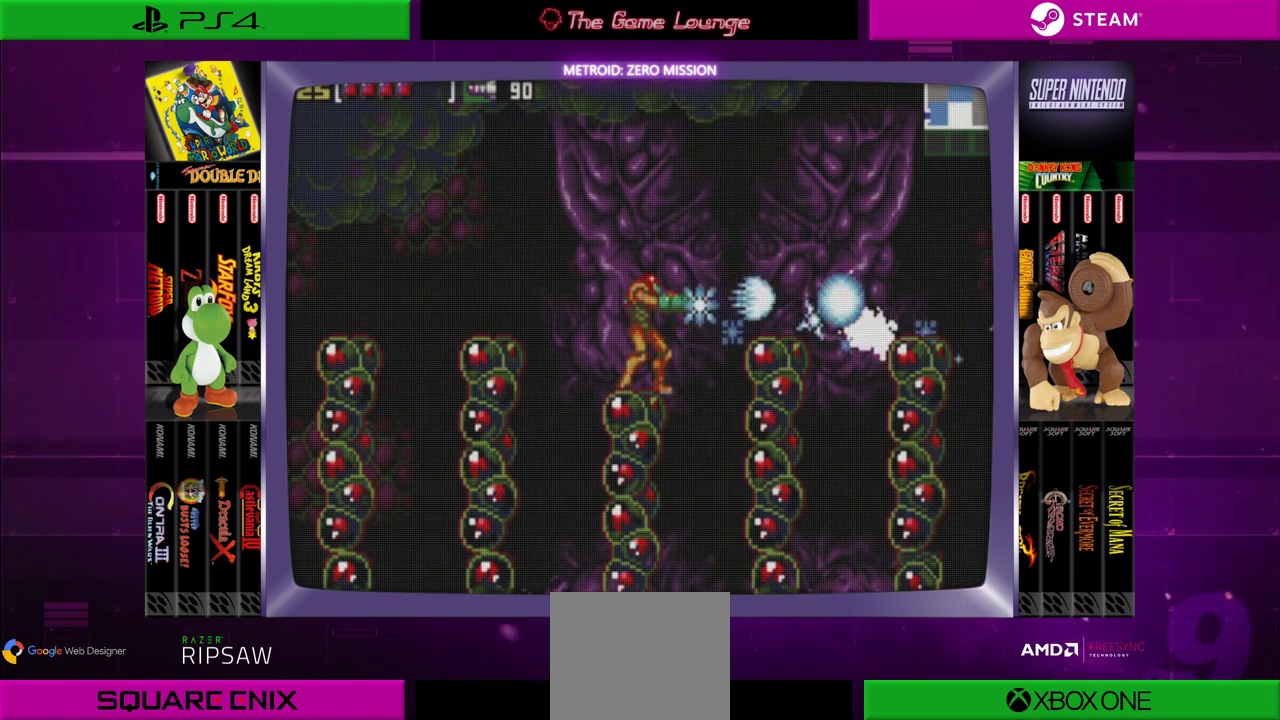
{"buttons": [], "left_stick": "center", "right_stick": "center", "events": [[67, "A", "up"], [167, "A", "down"], [234, "A", "up"], [334, "A", "down"], [468, "A", "up"]]}
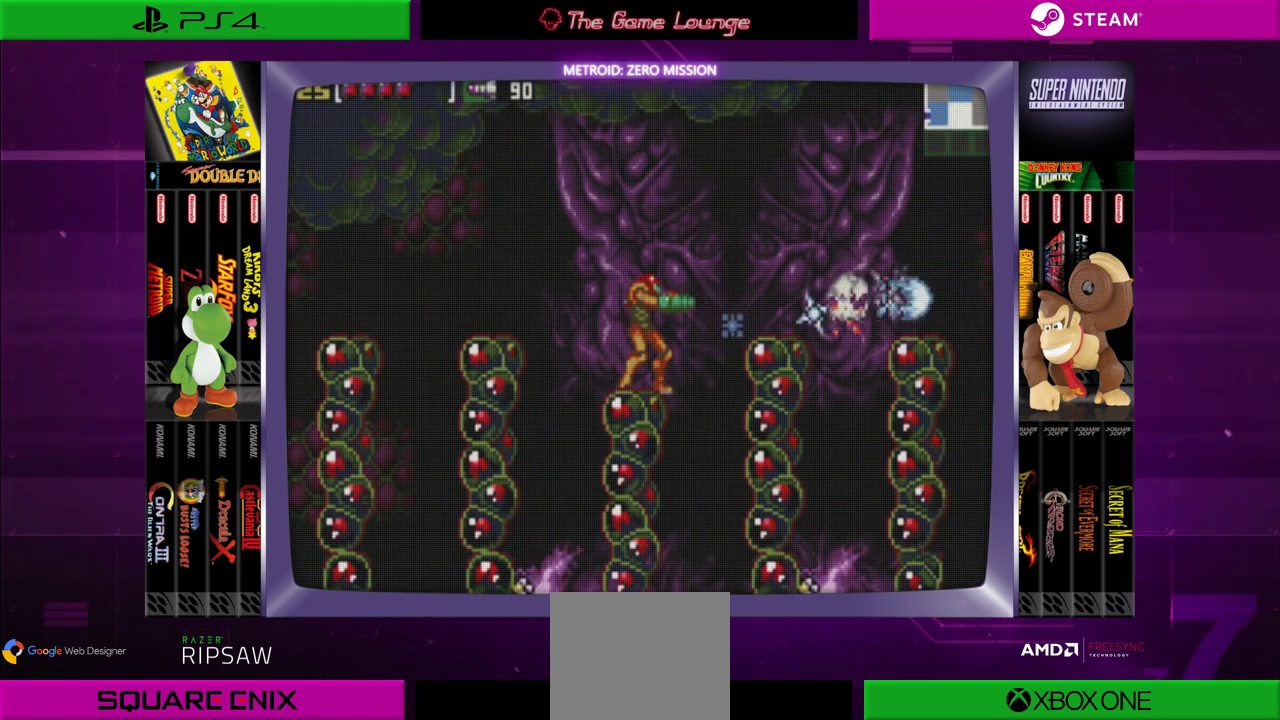
{"buttons": [], "left_stick": "center", "right_stick": "center", "events": [[100, "DPAD_LEFT", "down"], [200, "DPAD_LEFT", "up"]]}
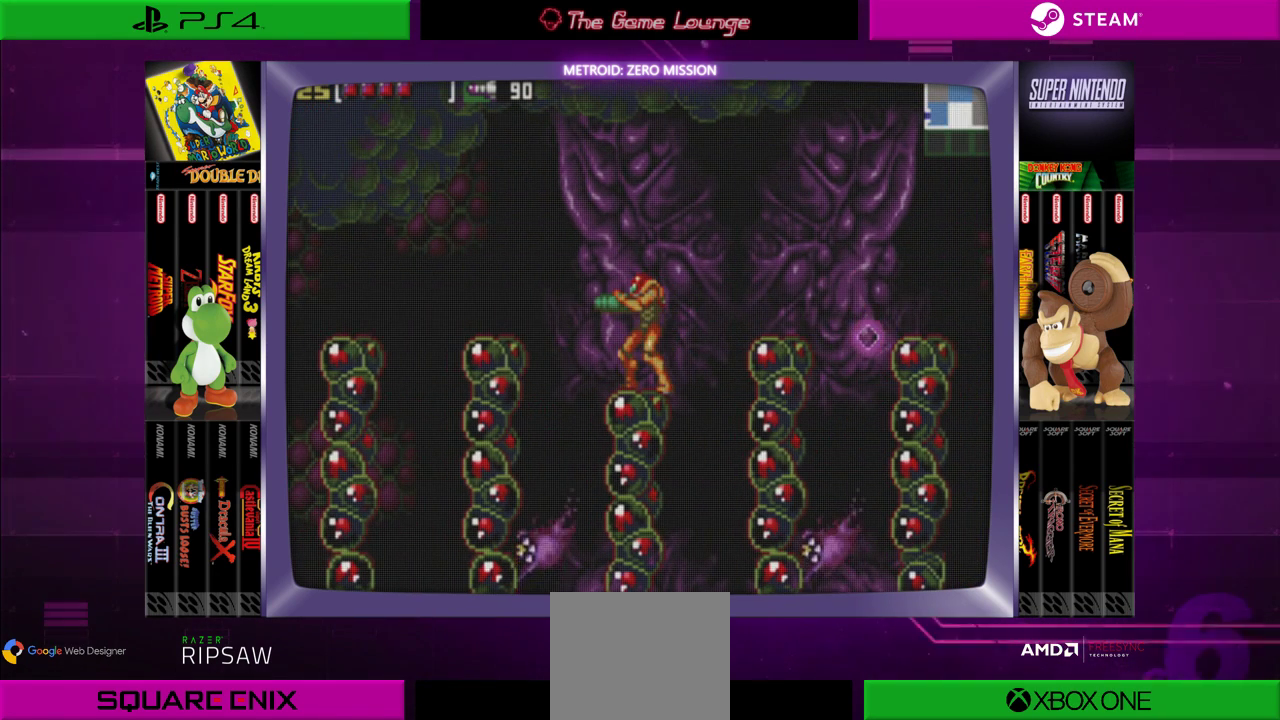
{"buttons": [], "left_stick": "center", "right_stick": "center", "events": [[367, "DPAD_RIGHT", "down"], [468, "DPAD_RIGHT", "up"]]}
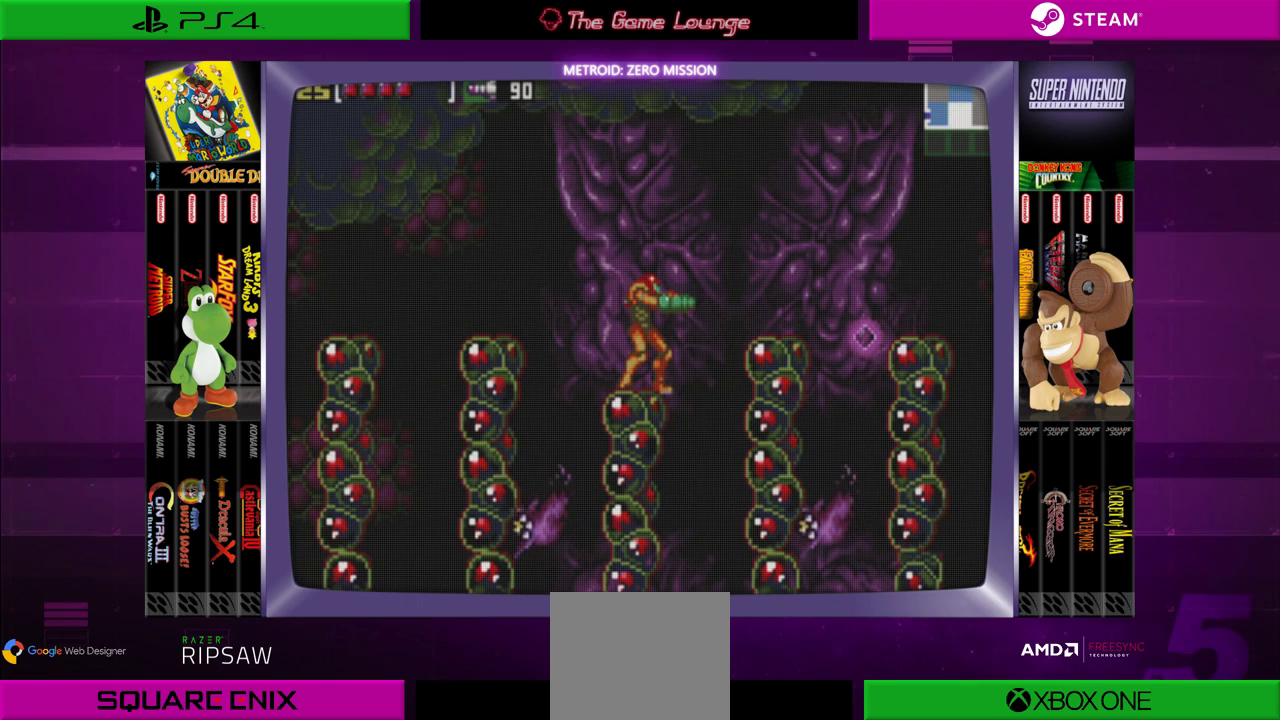
{"buttons": [], "left_stick": "center", "right_stick": "center", "events": []}
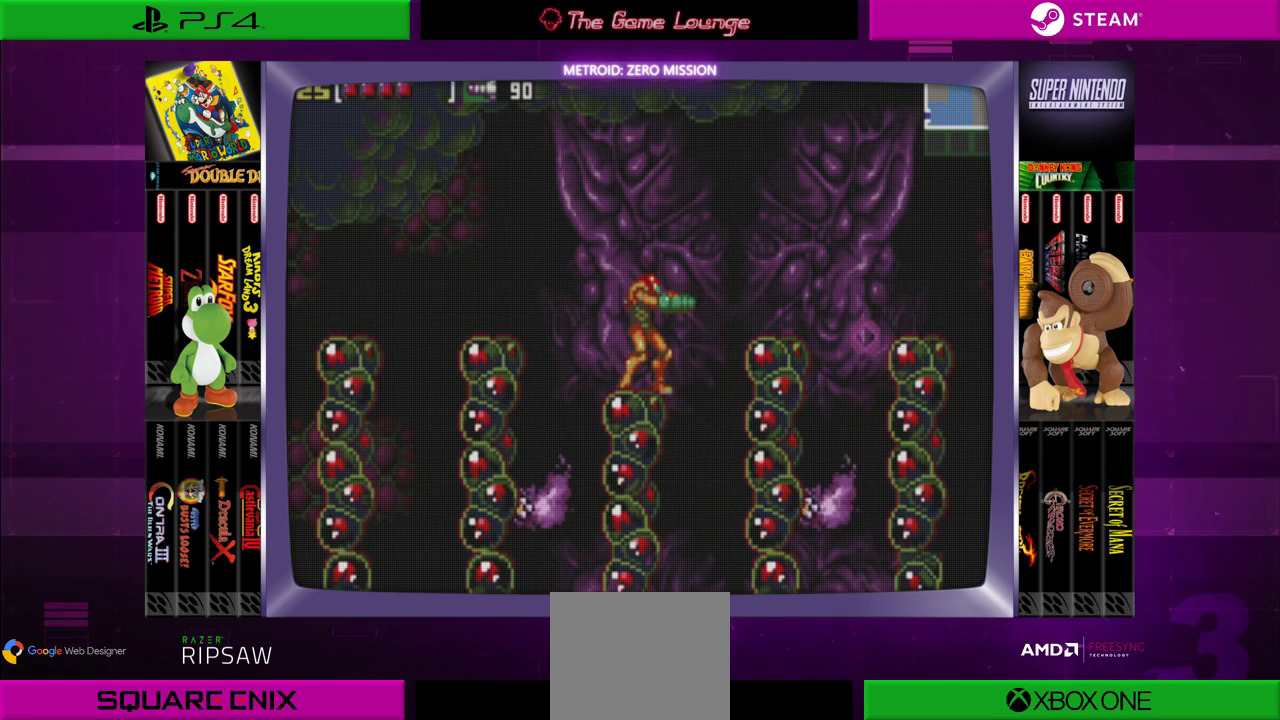
{"buttons": [], "left_stick": "center", "right_stick": "center", "events": [[134, "DPAD_LEFT", "down"], [201, "DPAD_LEFT", "up"]]}
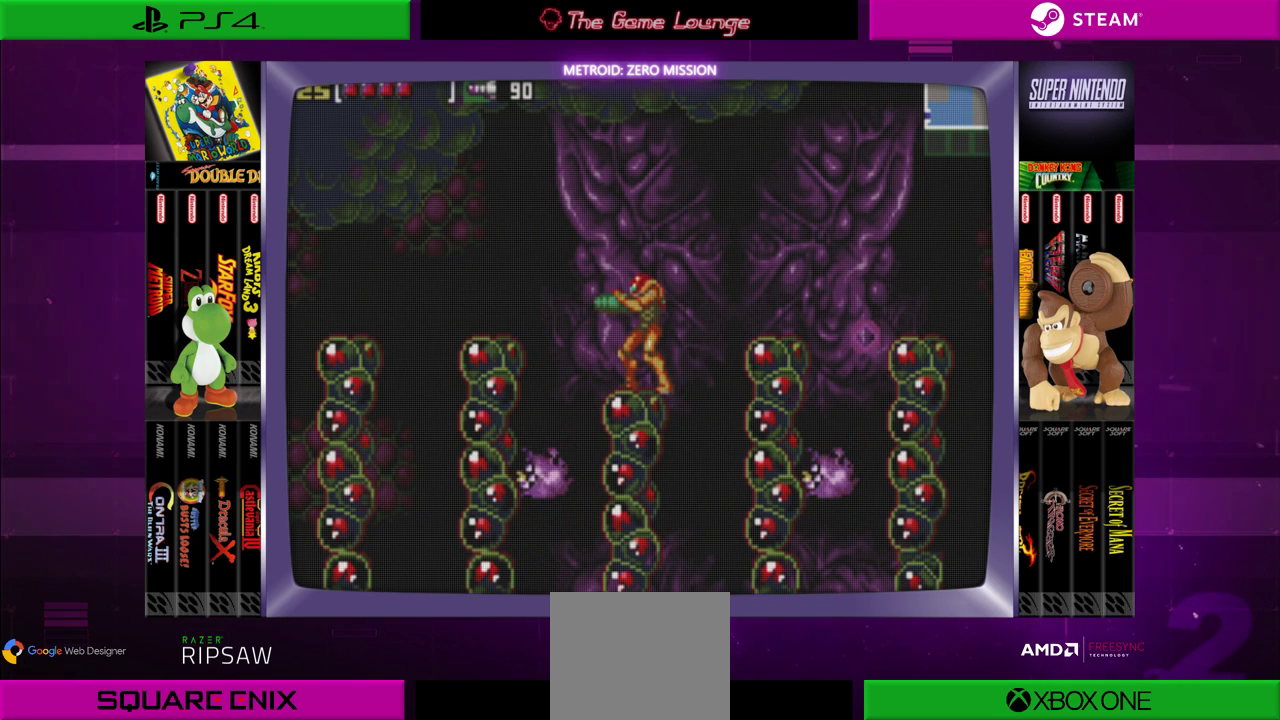
{"buttons": [], "left_stick": "center", "right_stick": "center", "events": []}
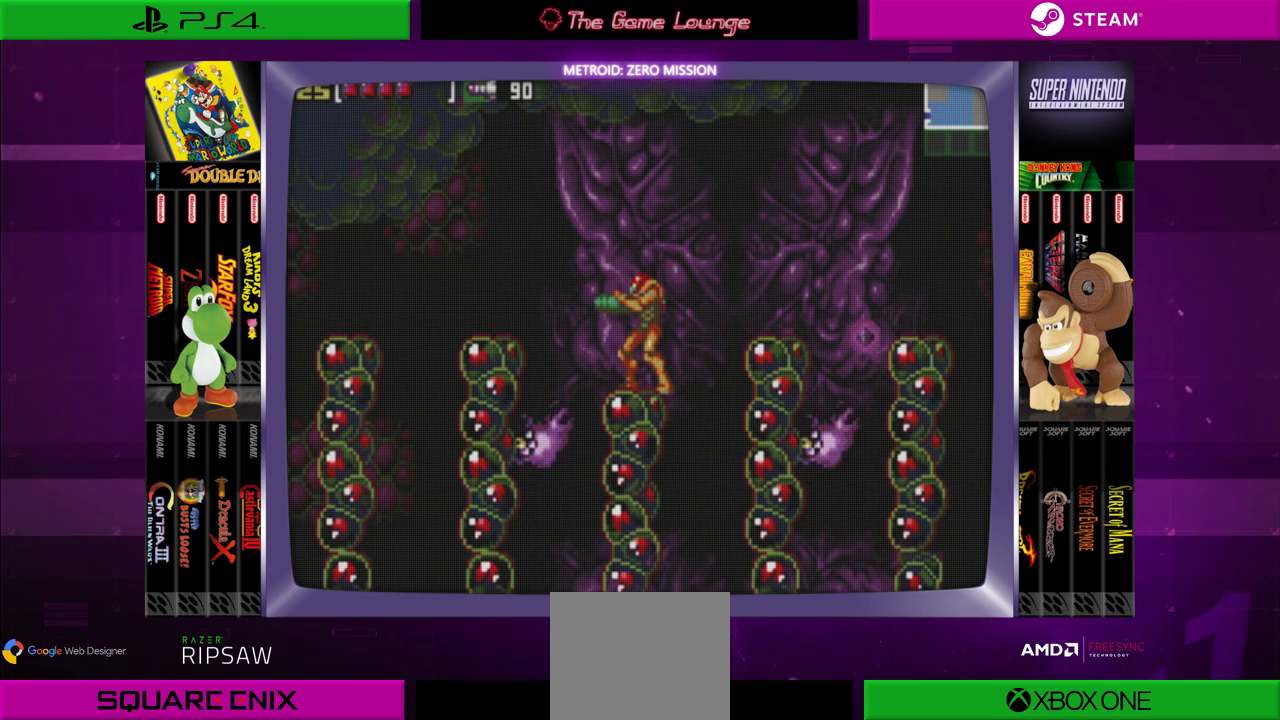
{"buttons": [], "left_stick": "center", "right_stick": "center", "events": []}
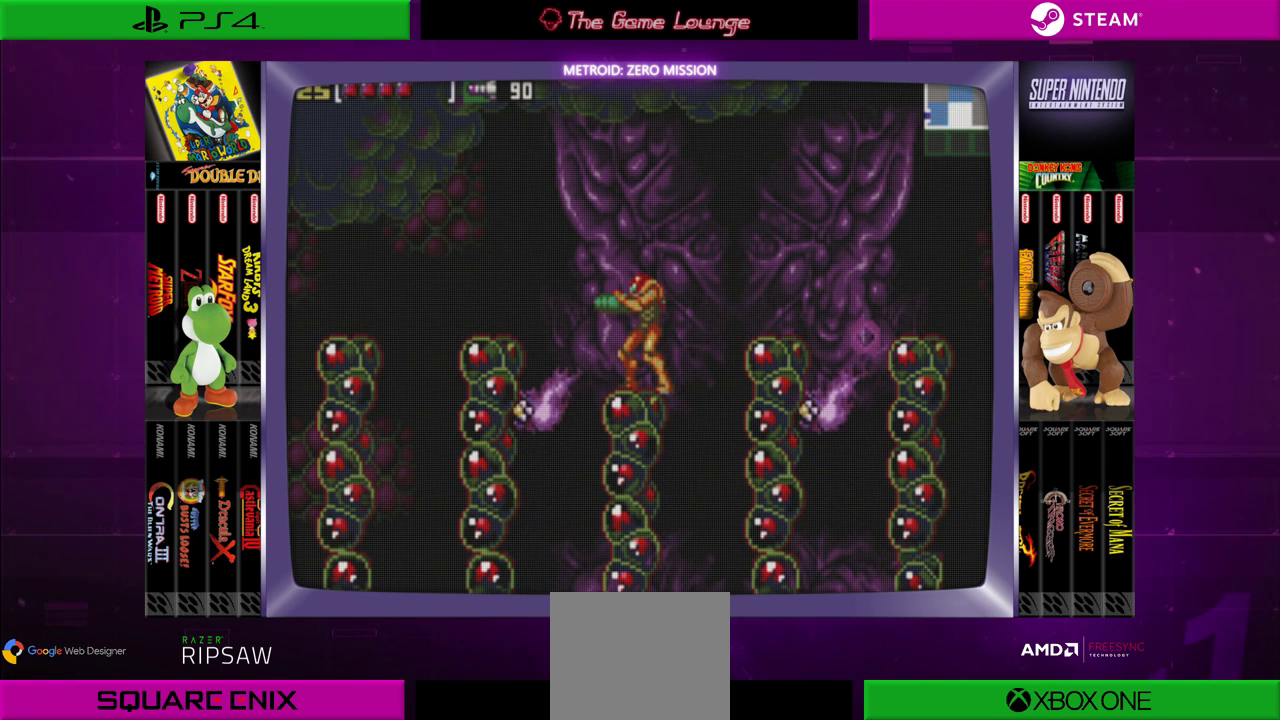
{"buttons": ["A"], "left_stick": "center", "right_stick": "center", "events": [[334, "DPAD_DOWN", "down"], [367, "DPAD_DOWN", "up"], [400, "A", "down"]]}
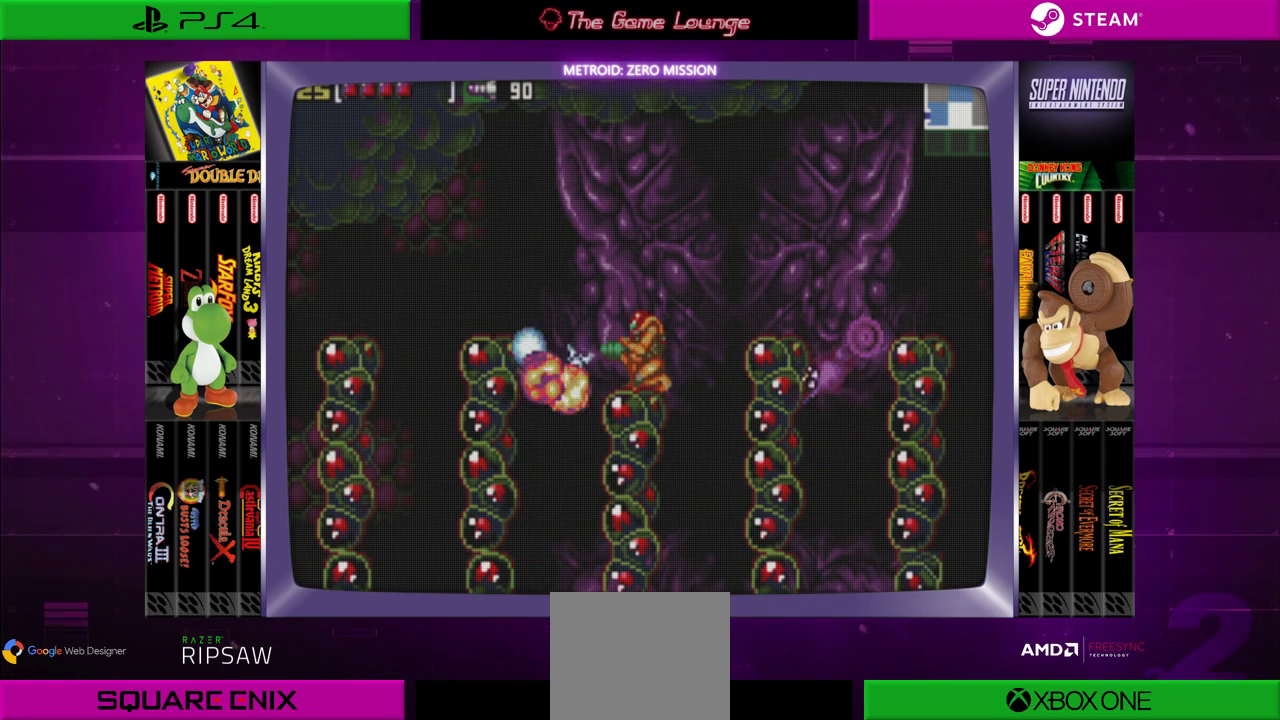
{"buttons": ["DPAD_UP"], "left_stick": "center", "right_stick": "center", "events": [[34, "A", "up"], [100, "A", "down"], [201, "A", "up"], [301, "A", "down"], [401, "A", "up"], [434, "DPAD_UP", "down"]]}
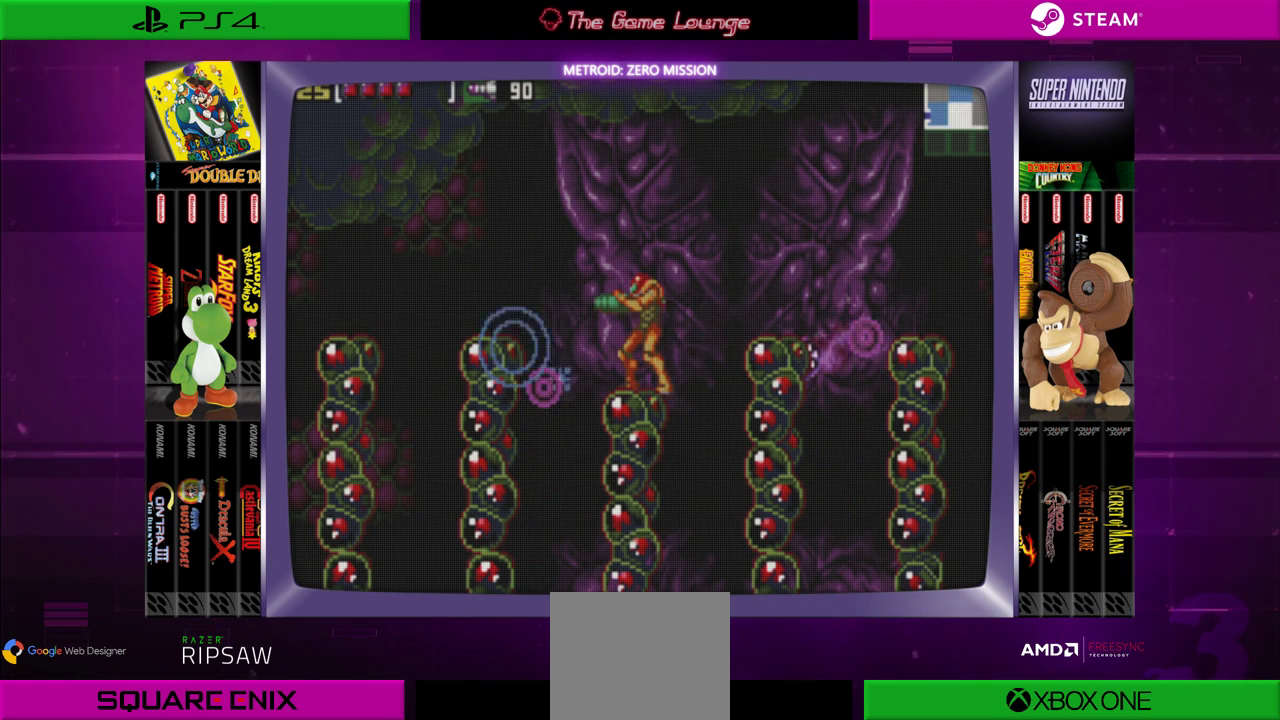
{"buttons": ["A"], "left_stick": "center", "right_stick": "center", "events": [[117, "DPAD_UP", "up"], [184, "DPAD_RIGHT", "down"], [284, "A", "down"], [284, "DPAD_RIGHT", "up"], [351, "A", "up"], [451, "A", "down"]]}
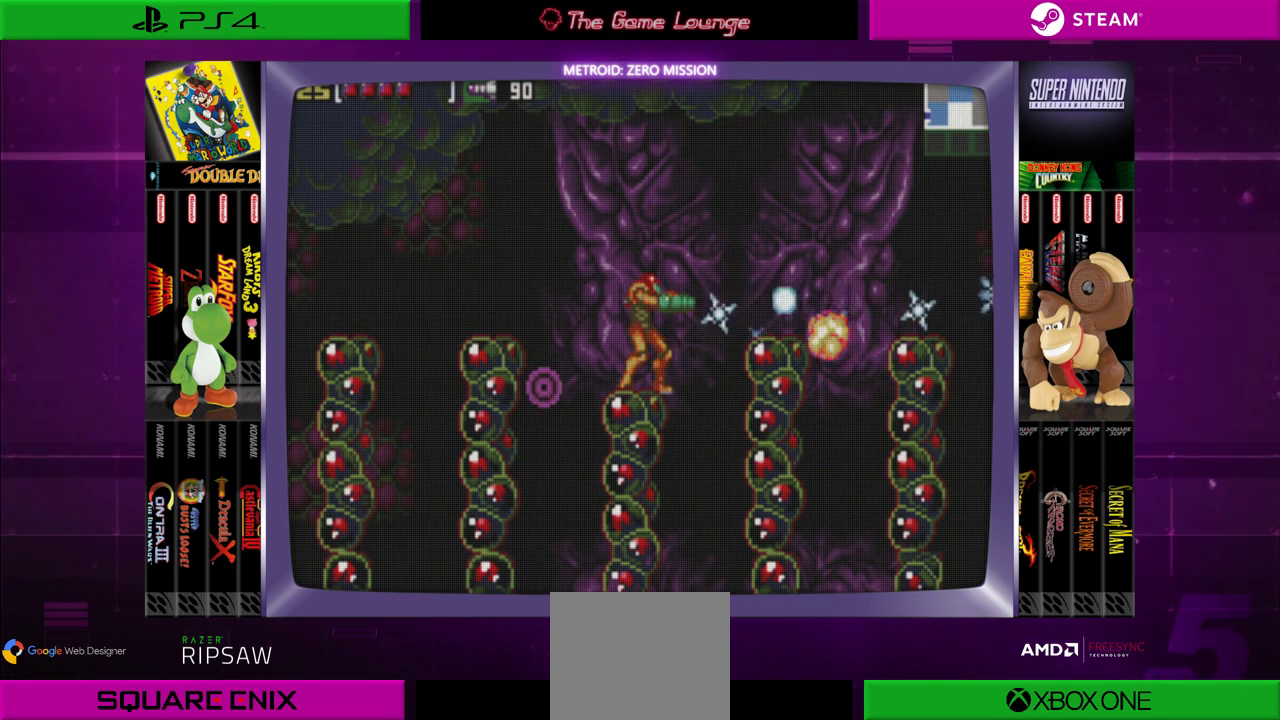
{"buttons": [], "left_stick": "center", "right_stick": "center", "events": [[16, "A", "up"], [116, "A", "down"], [250, "A", "up"], [317, "A", "down"], [383, "A", "up"]]}
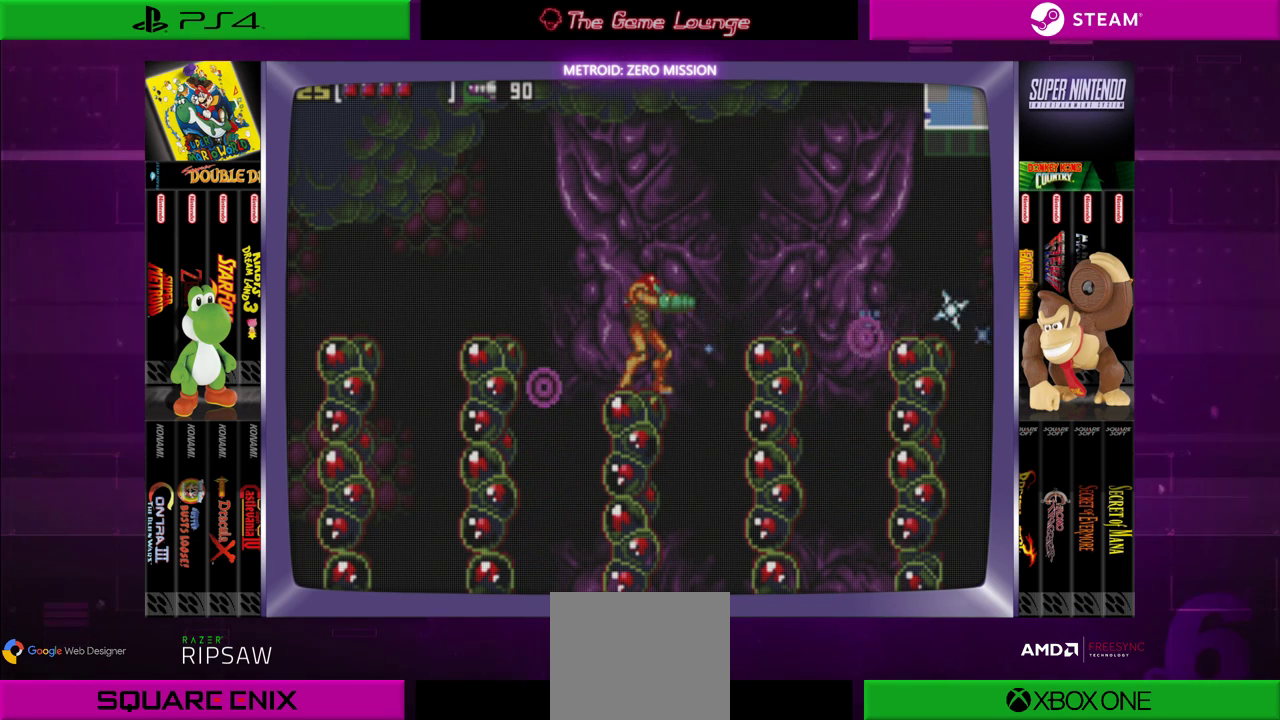
{"buttons": ["DPAD_RIGHT"], "left_stick": "center", "right_stick": "center", "events": [[84, "B", "down"], [117, "DPAD_RIGHT", "down"], [351, "B", "up"]]}
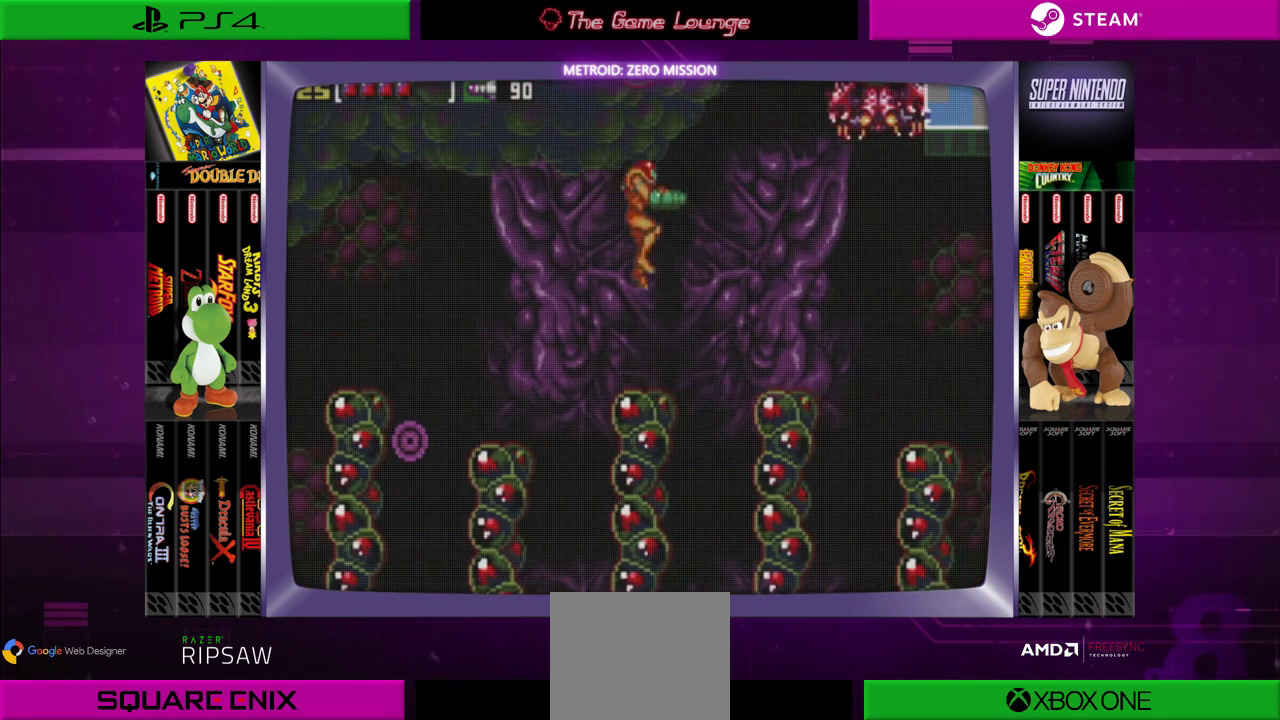
{"buttons": [], "left_stick": "center", "right_stick": "center", "events": [[16, "DPAD_RIGHT", "up"]]}